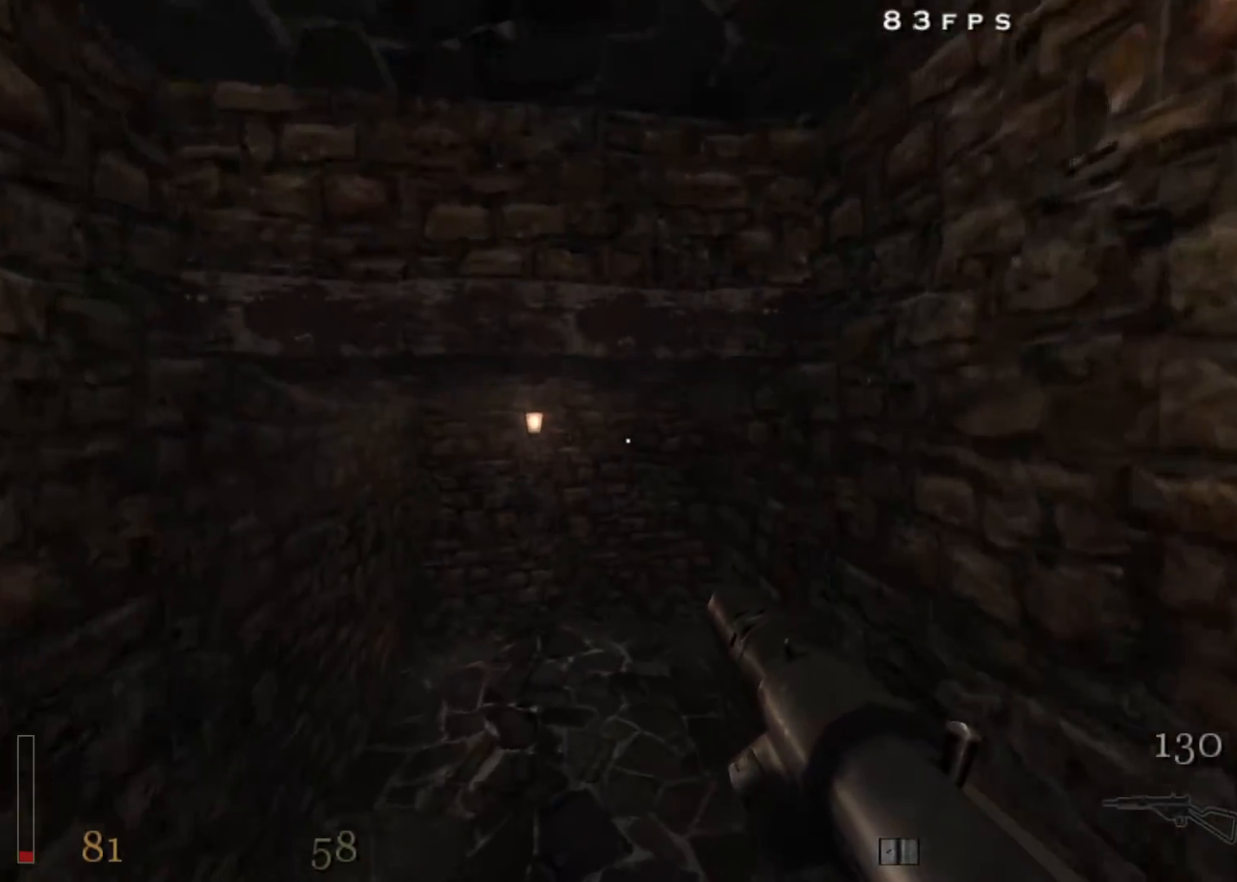
Gameplay with keyboard and mouse; each line is a JSON object with the keys and mouse buttons held at the frame after it. "events" lists presses ("down") and releases ("up") of "1", "2", "3", "4", "5", "a", "alt", "c", "ctrl", "d", "e", "f", "q", "r", "s", "shift", "space", "tab", "v", "w", "x", "z", "mouse_left", "mouse_middle", "mouse_right", "mouse_wheel_up" and "mouse_wheel_down" between this image and that frame as [ms after this image, input, new state], when the widget could be followed in between. "mouse_left", "mouse_middle", "mouse_right", "mouse_wheel_up", "mouse_wheel_down" = the "left", "middle", "right", "wheel_up", "wheel_down" buttons of the "mouse" list. No other keys are recorded. Mouse movement is not recorded.
{"keys": ["w"], "mouse": [], "events": [[150, "d", "down"], [150, "shift", "up"], [283, "d", "up"]]}
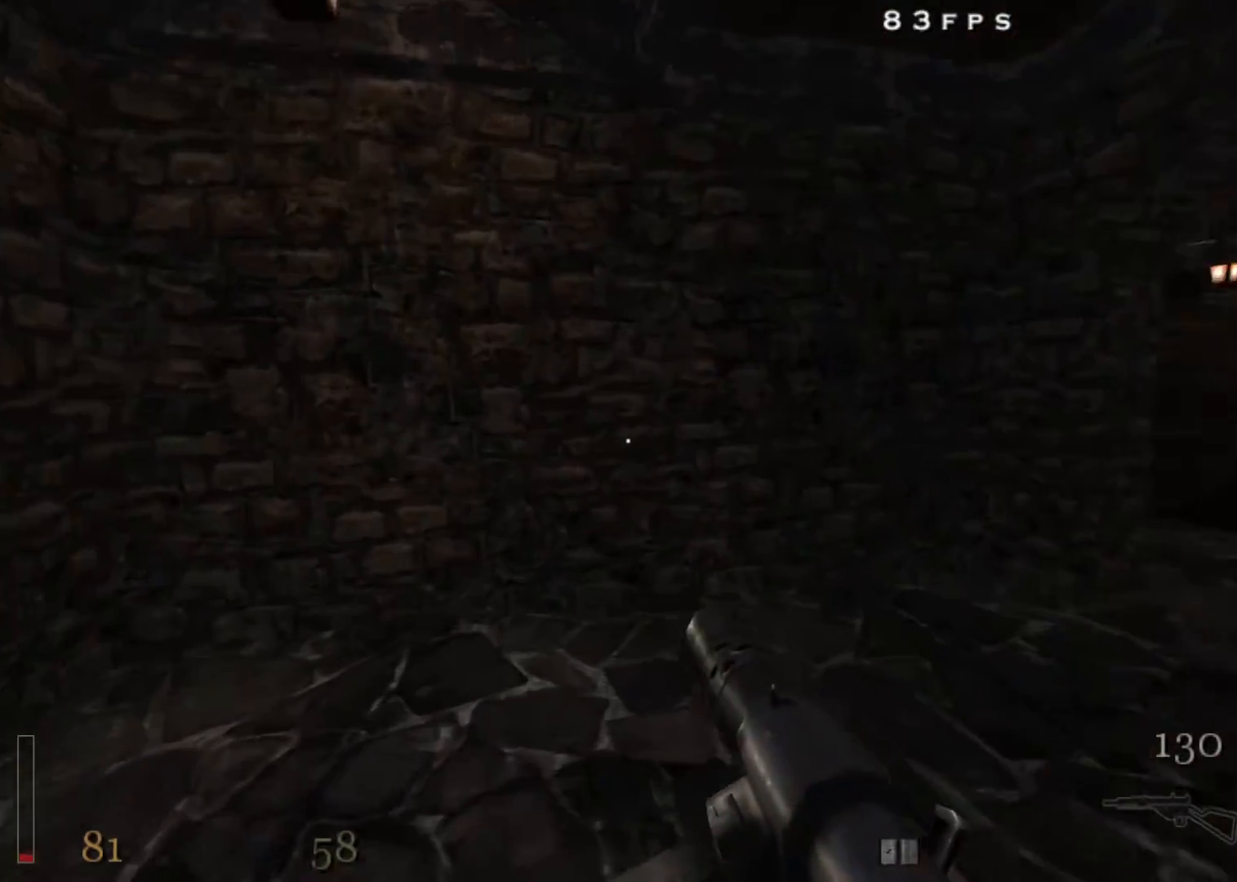
{"keys": ["d", "shift", "w"], "mouse": ["right"], "events": [[150, "d", "down"], [300, "shift", "down"], [400, "space", "down"], [433, "mouse_right", "down"], [483, "space", "up"]]}
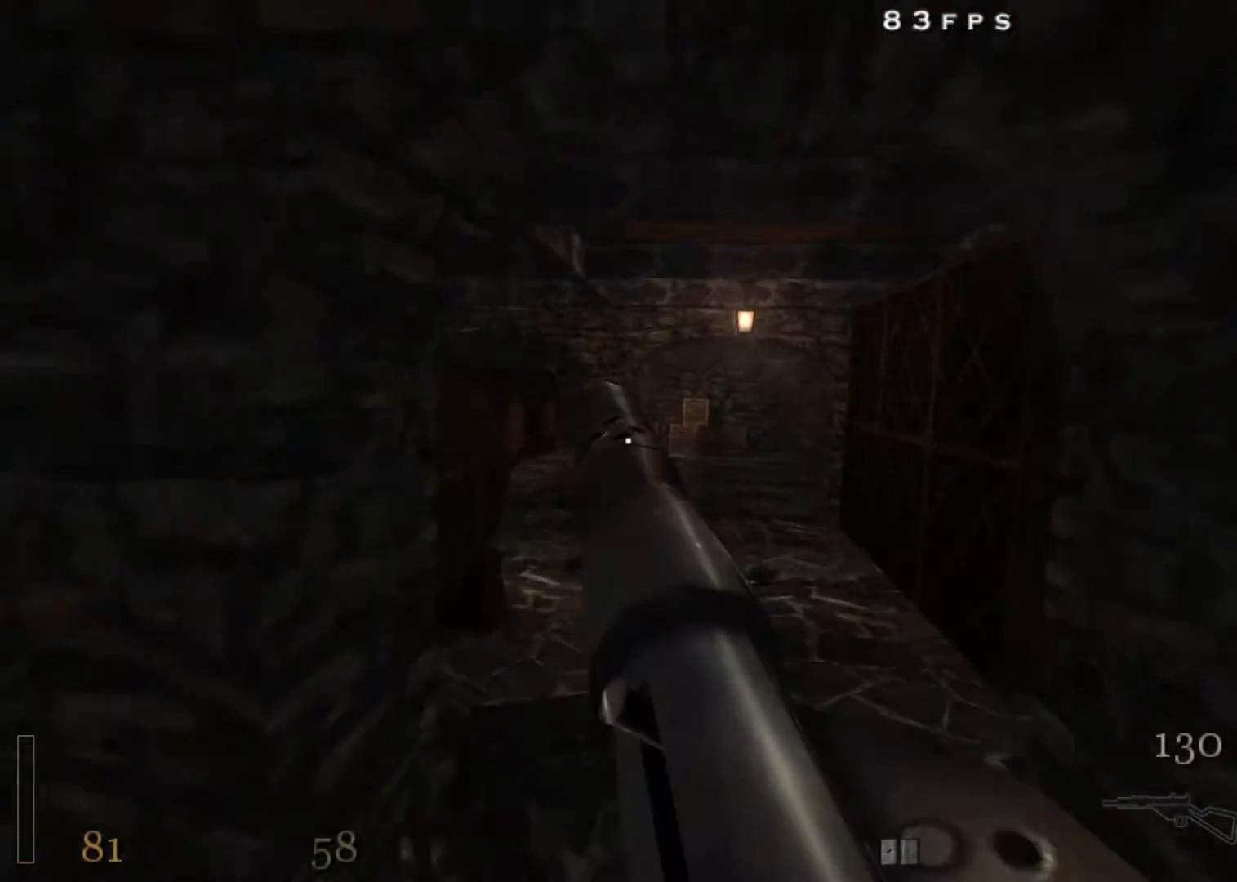
{"keys": ["d", "shift", "space", "w"], "mouse": [], "events": [[450, "mouse_right", "up"], [500, "space", "down"]]}
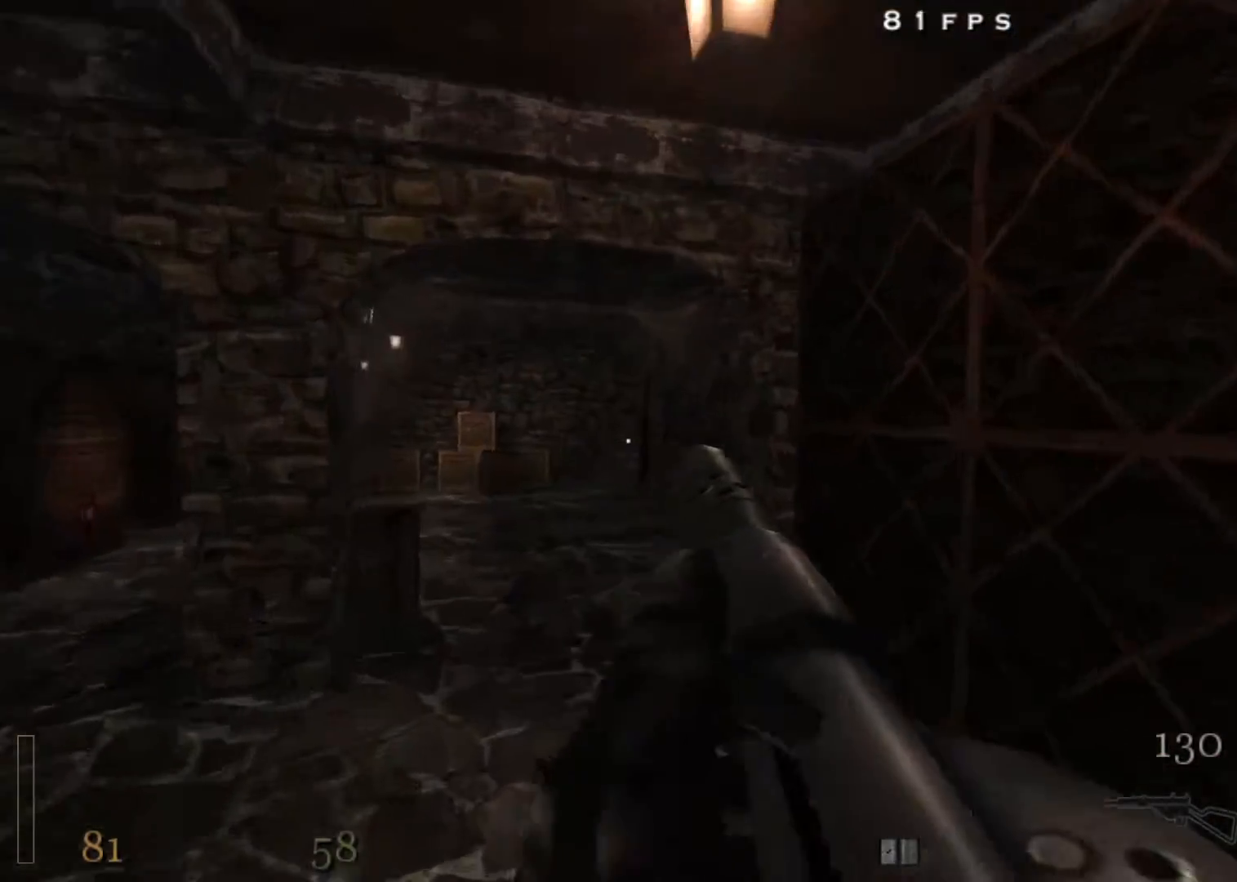
{"keys": ["d", "shift", "w"], "mouse": ["right"], "events": [[133, "mouse_right", "down"], [183, "space", "up"]]}
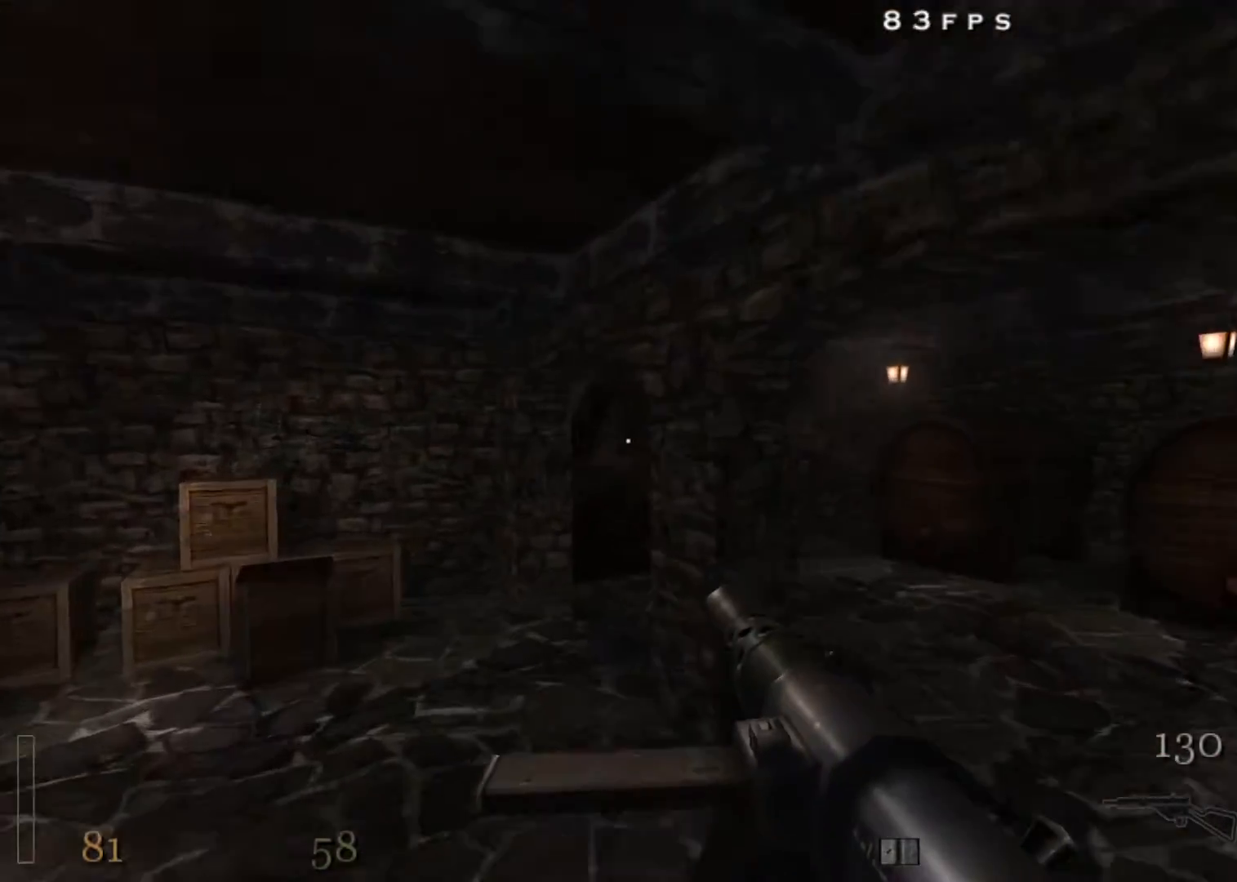
{"keys": ["w"], "mouse": [], "events": [[300, "mouse_right", "up"], [300, "shift", "up"], [383, "d", "up"]]}
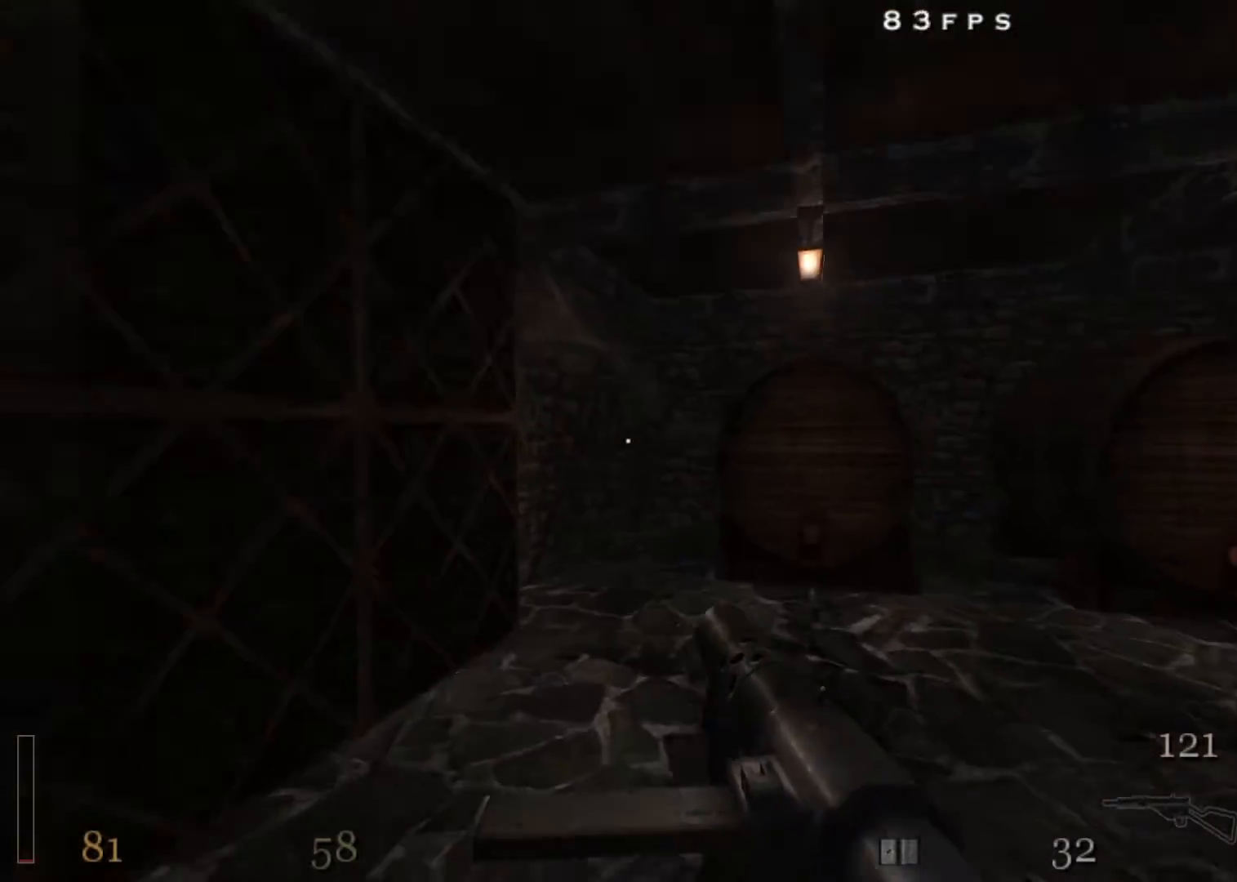
{"keys": ["w"], "mouse": [], "events": [[83, "d", "down"], [167, "d", "up"]]}
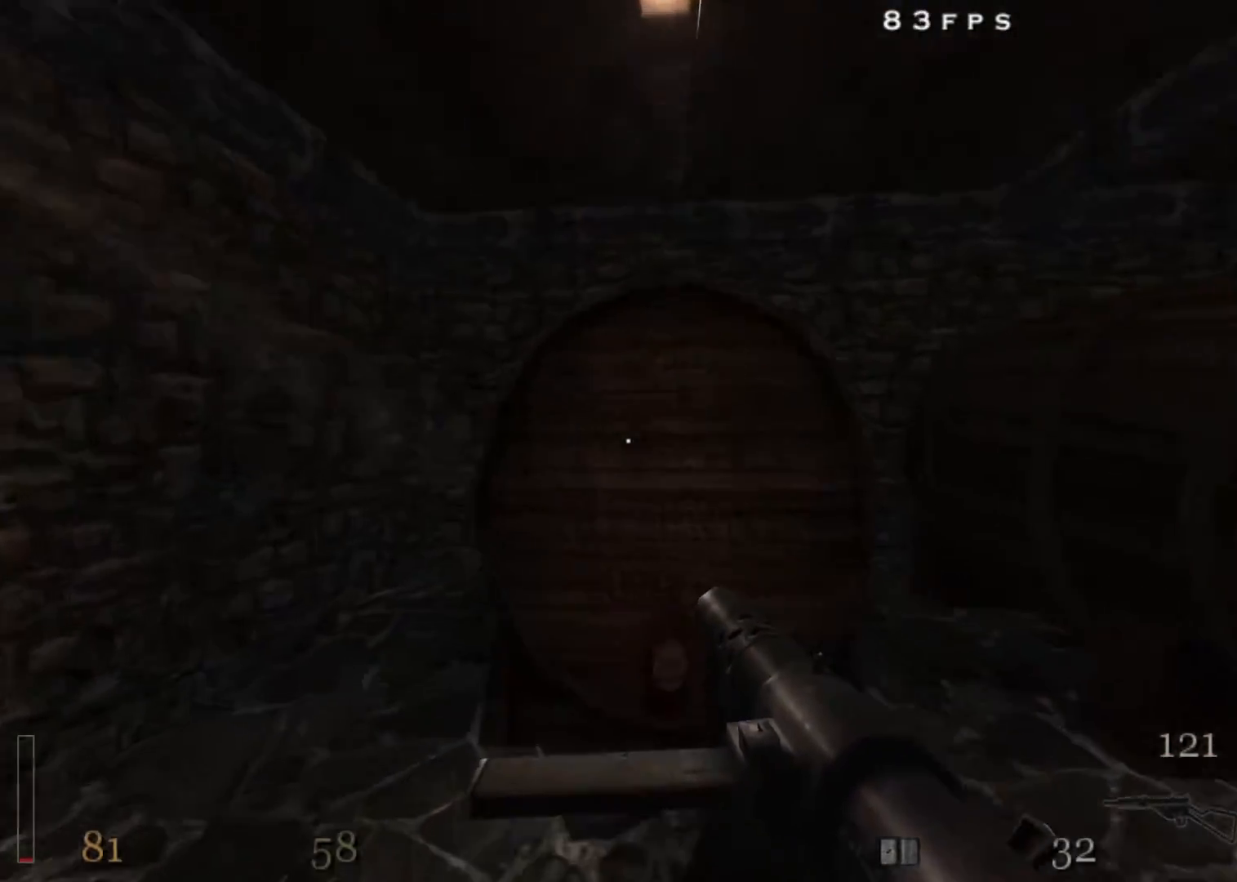
{"keys": ["f", "w"], "mouse": ["right"], "events": [[50, "mouse_right", "down"], [133, "f", "down"], [183, "f", "up"], [283, "f", "down"], [367, "f", "up"], [417, "f", "down"]]}
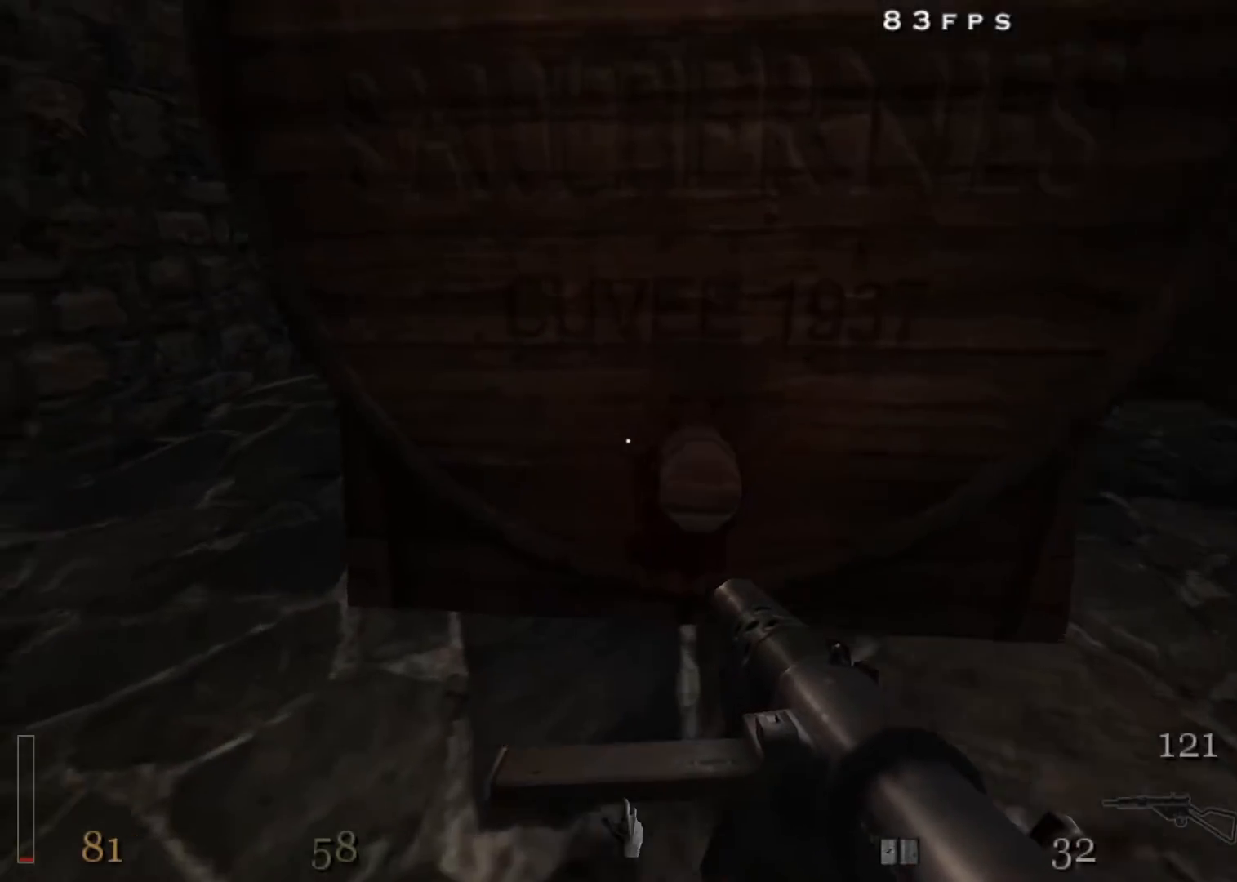
{"keys": [], "mouse": ["right"], "events": [[17, "a", "down"], [17, "f", "up"], [300, "a", "up"], [333, "d", "down"], [483, "d", "up"], [483, "w", "up"]]}
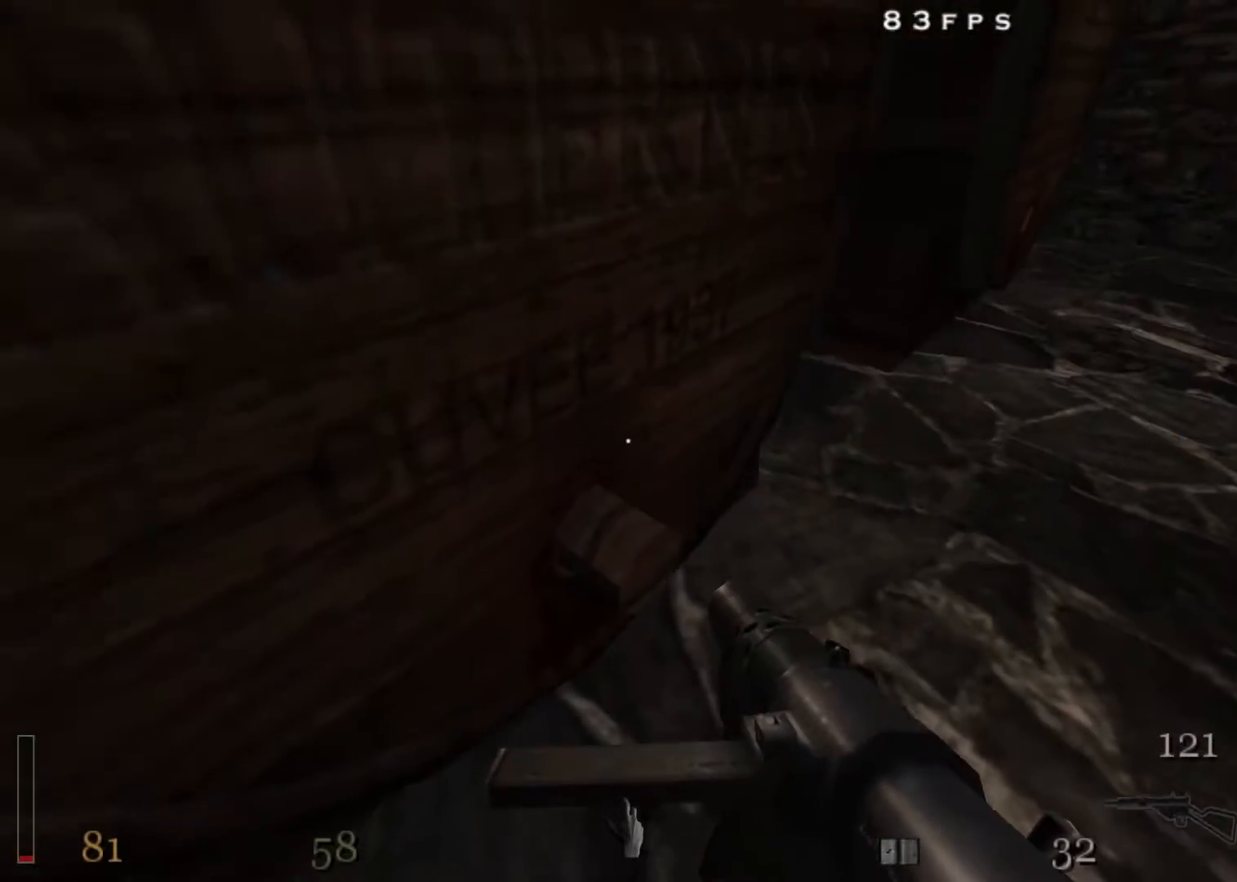
{"keys": ["f"], "mouse": ["right"], "events": [[67, "f", "down"], [117, "f", "up"], [217, "f", "down"], [267, "f", "up"], [300, "f", "down"], [450, "f", "up"], [500, "f", "down"]]}
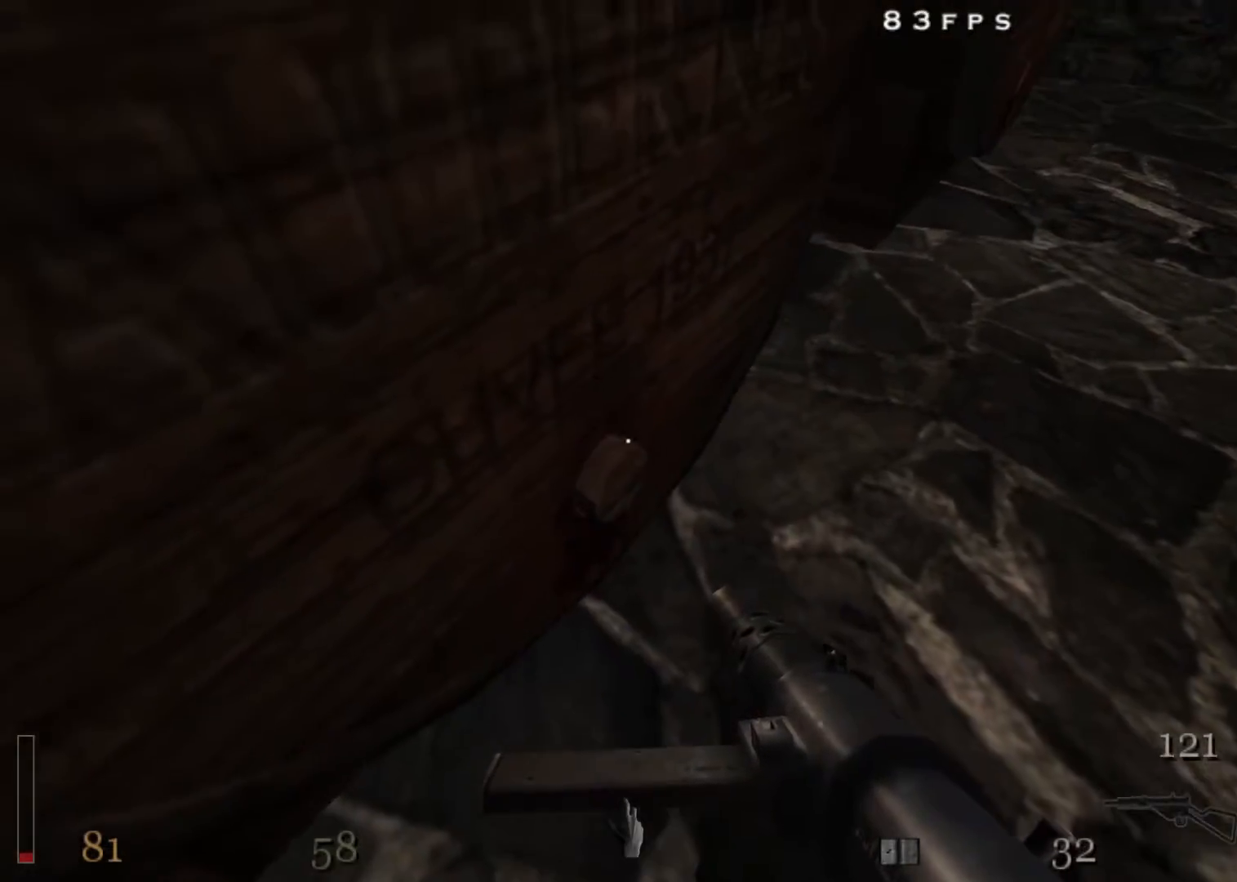
{"keys": ["w"], "mouse": [], "events": [[83, "f", "up"], [233, "a", "down"], [233, "mouse_right", "up"], [283, "w", "down"], [467, "a", "up"]]}
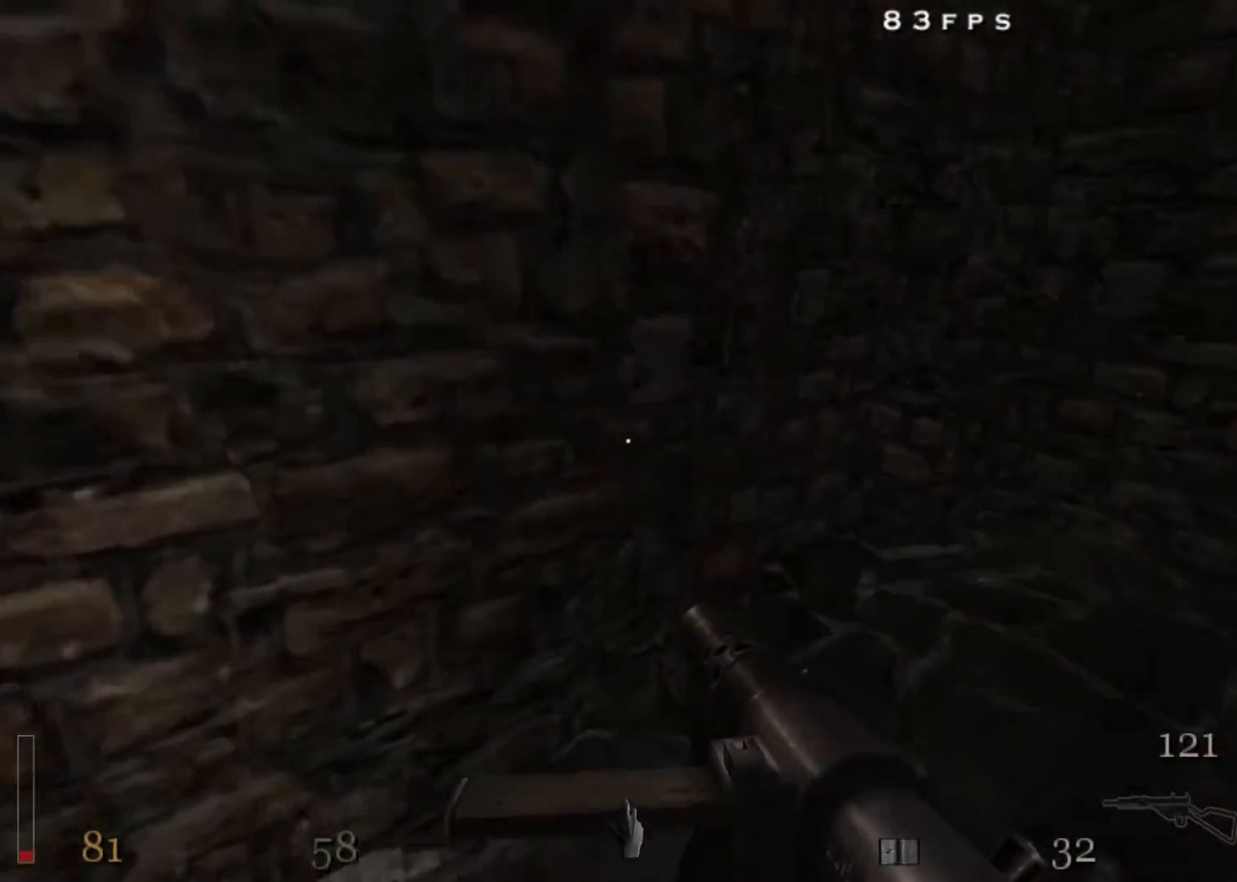
{"keys": ["a", "w"], "mouse": ["right"], "events": [[50, "d", "down"], [283, "d", "up"], [333, "mouse_right", "down"], [383, "a", "down"]]}
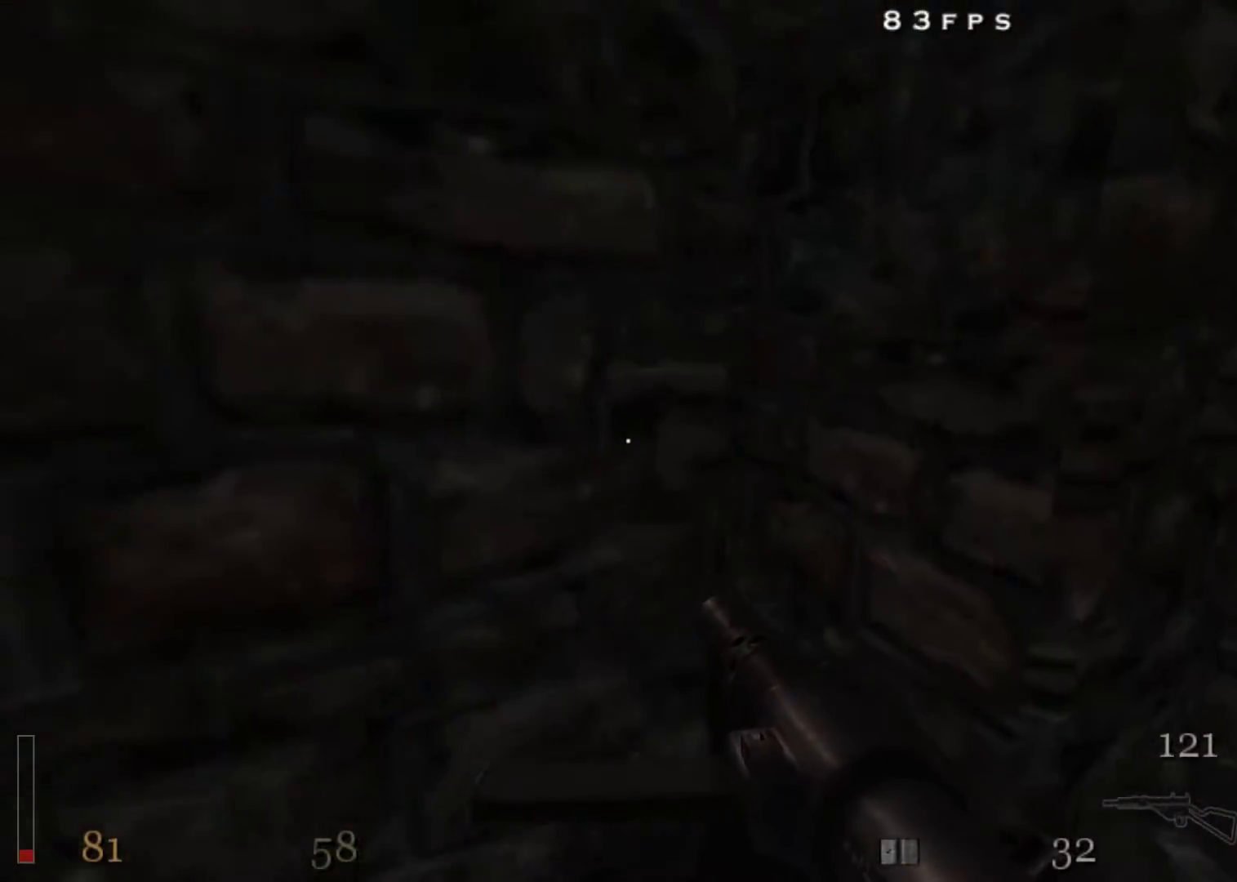
{"keys": ["w"], "mouse": ["right"], "events": [[167, "a", "up"], [217, "4", "down"], [250, "4", "up"], [350, "4", "down"], [450, "4", "up"]]}
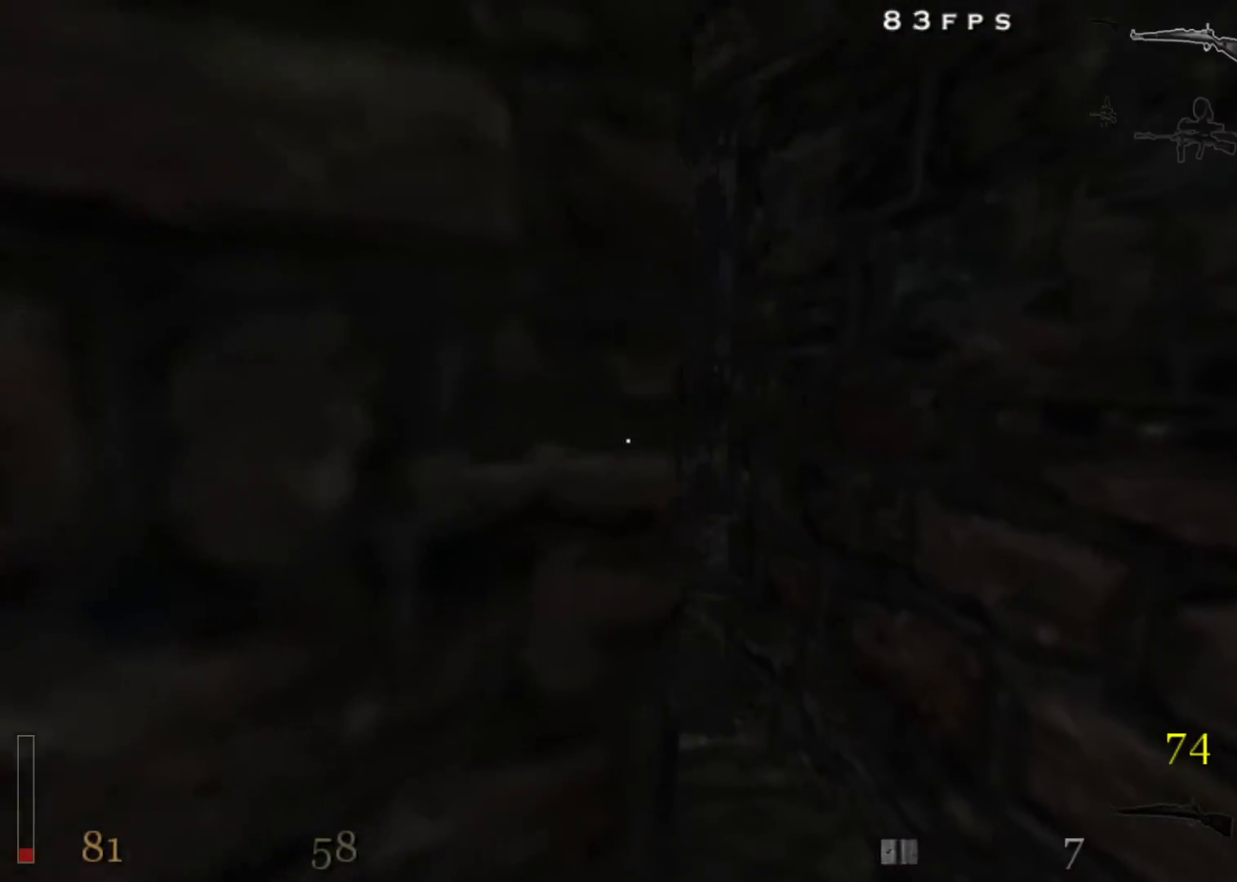
{"keys": ["w"], "mouse": ["right"], "events": [[183, "d", "down"], [417, "d", "up"]]}
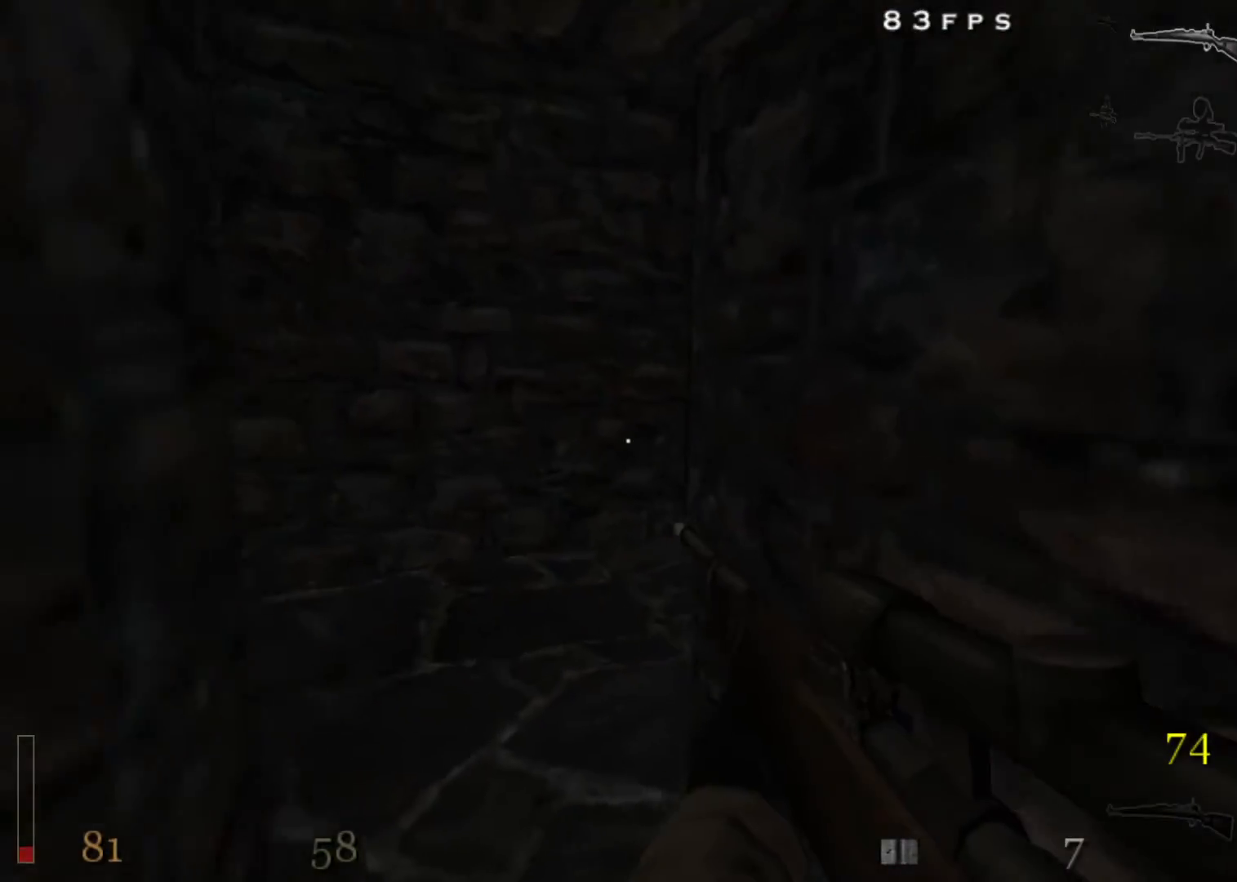
{"keys": ["a", "w"], "mouse": [], "events": [[283, "a", "down"], [483, "mouse_right", "up"]]}
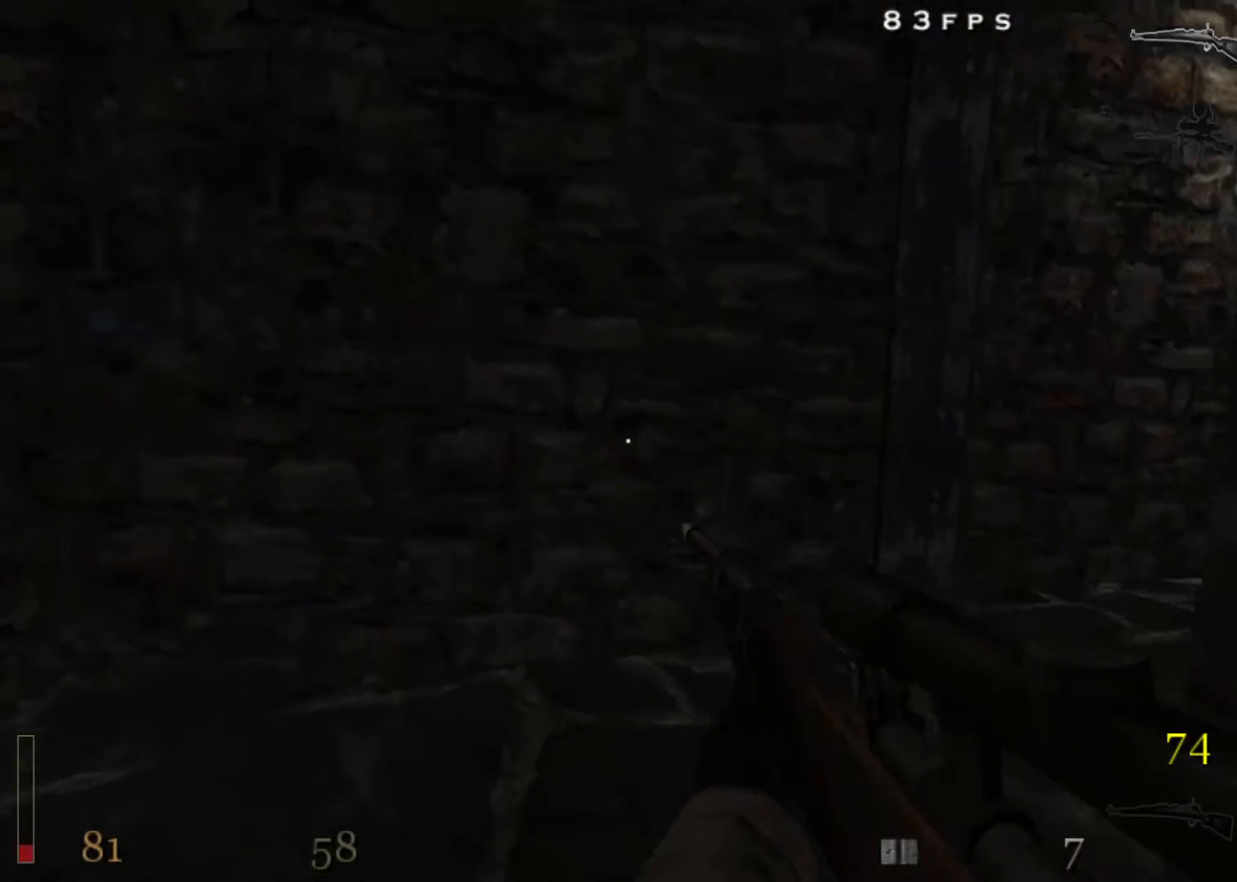
{"keys": ["w"], "mouse": [], "events": [[17, "a", "up"]]}
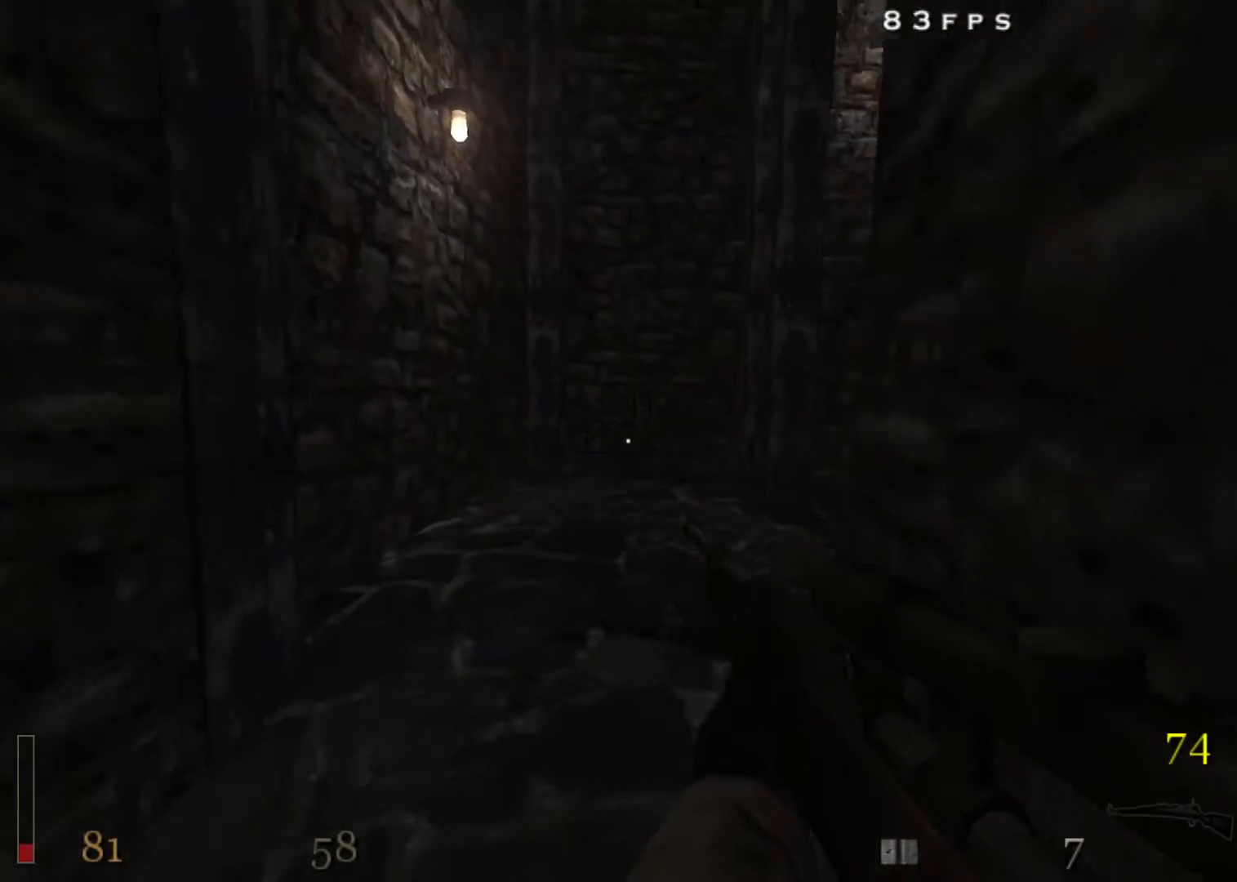
{"keys": ["w"], "mouse": [], "events": [[217, "a", "down"], [417, "a", "up"]]}
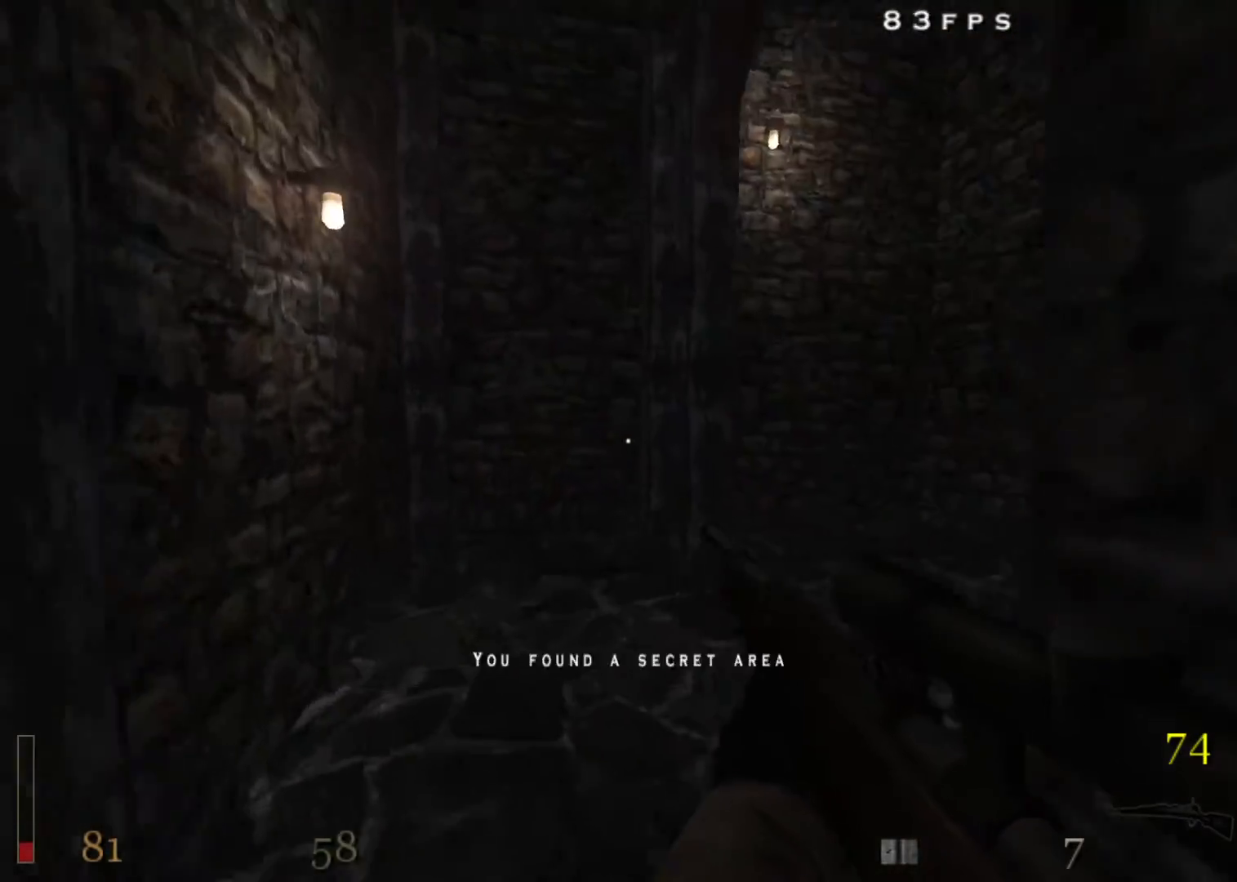
{"keys": ["d", "w"], "mouse": [], "events": [[233, "d", "down"], [333, "d", "up"], [467, "d", "down"]]}
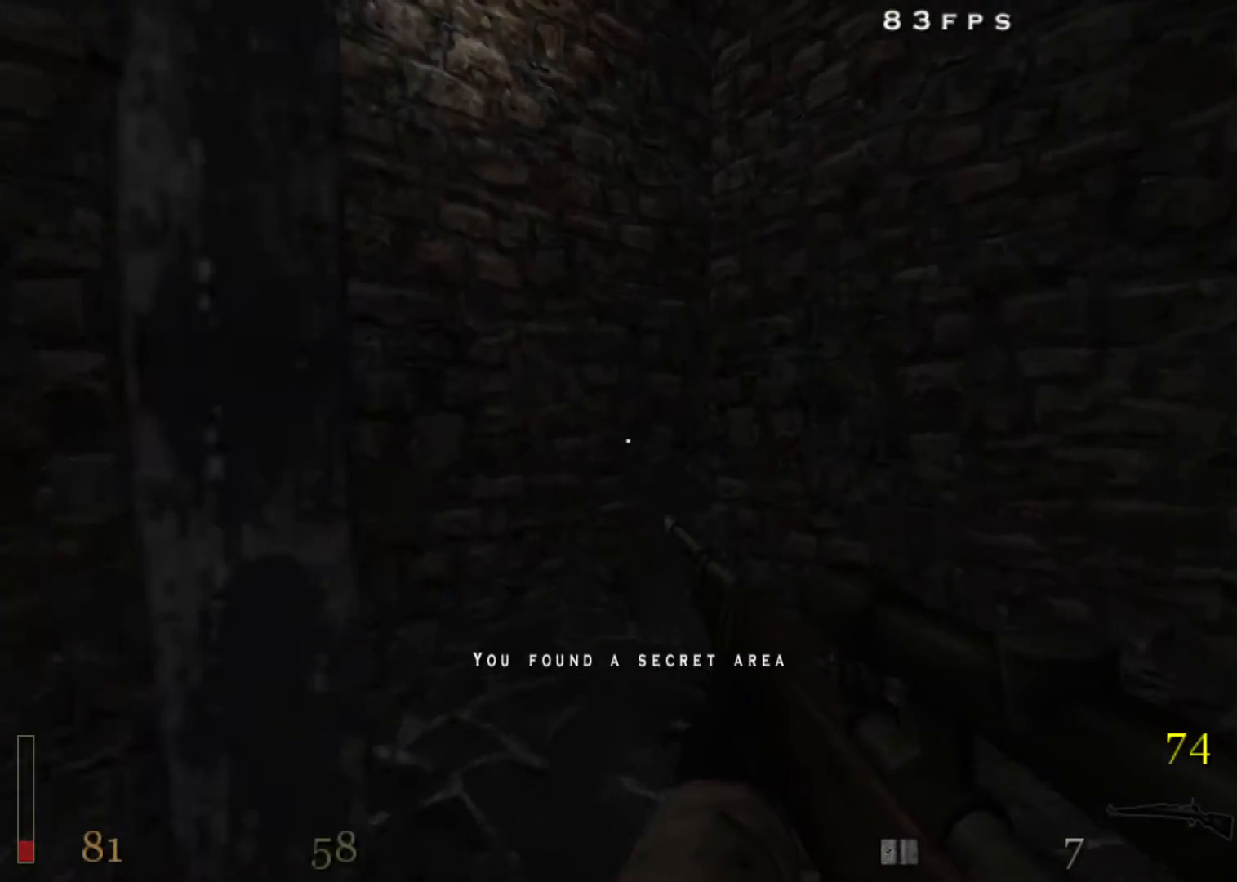
{"keys": ["w"], "mouse": [], "events": [[67, "d", "up"]]}
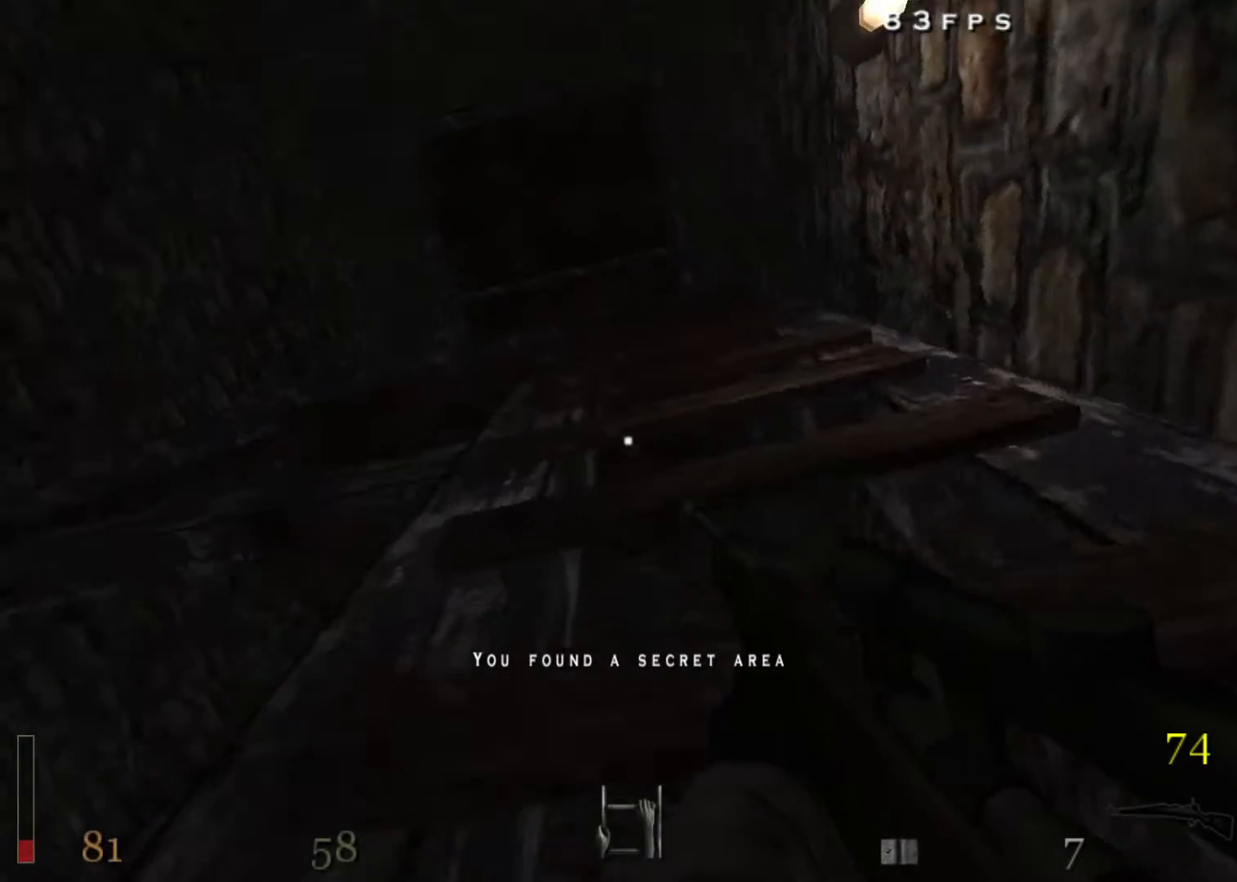
{"keys": ["a", "w"], "mouse": [], "events": [[450, "a", "down"]]}
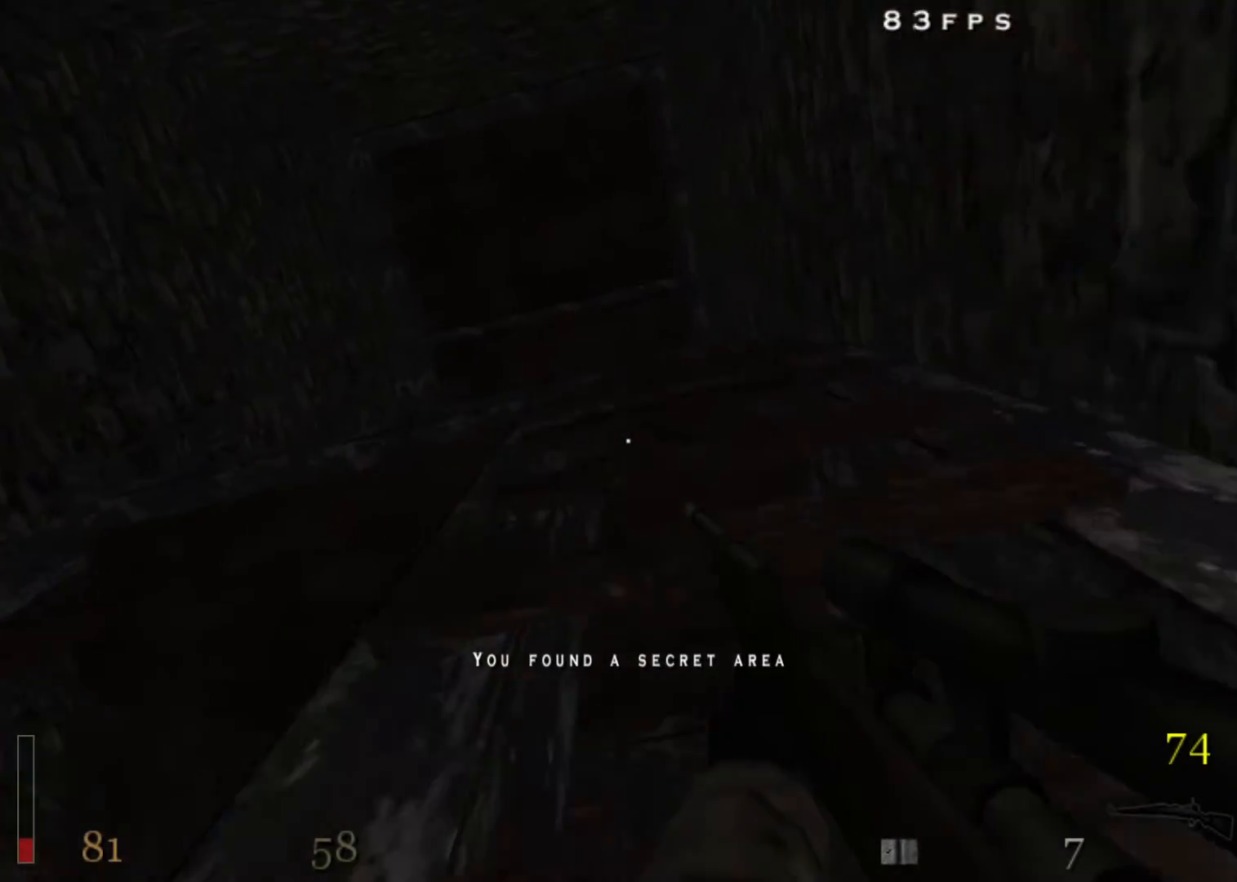
{"keys": ["shift", "w"], "mouse": [], "events": [[50, "a", "up"], [233, "shift", "down"]]}
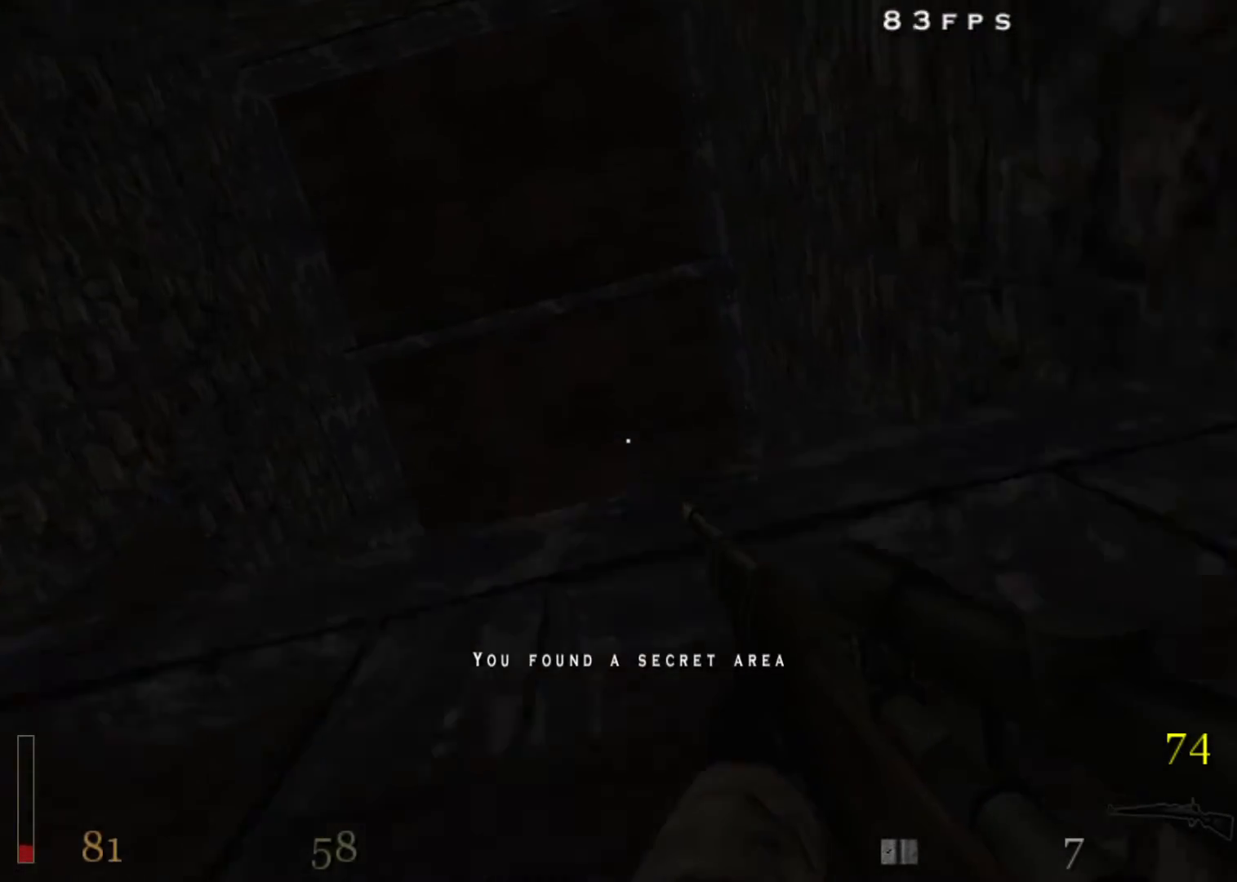
{"keys": ["w"], "mouse": [], "events": [[300, "shift", "up"]]}
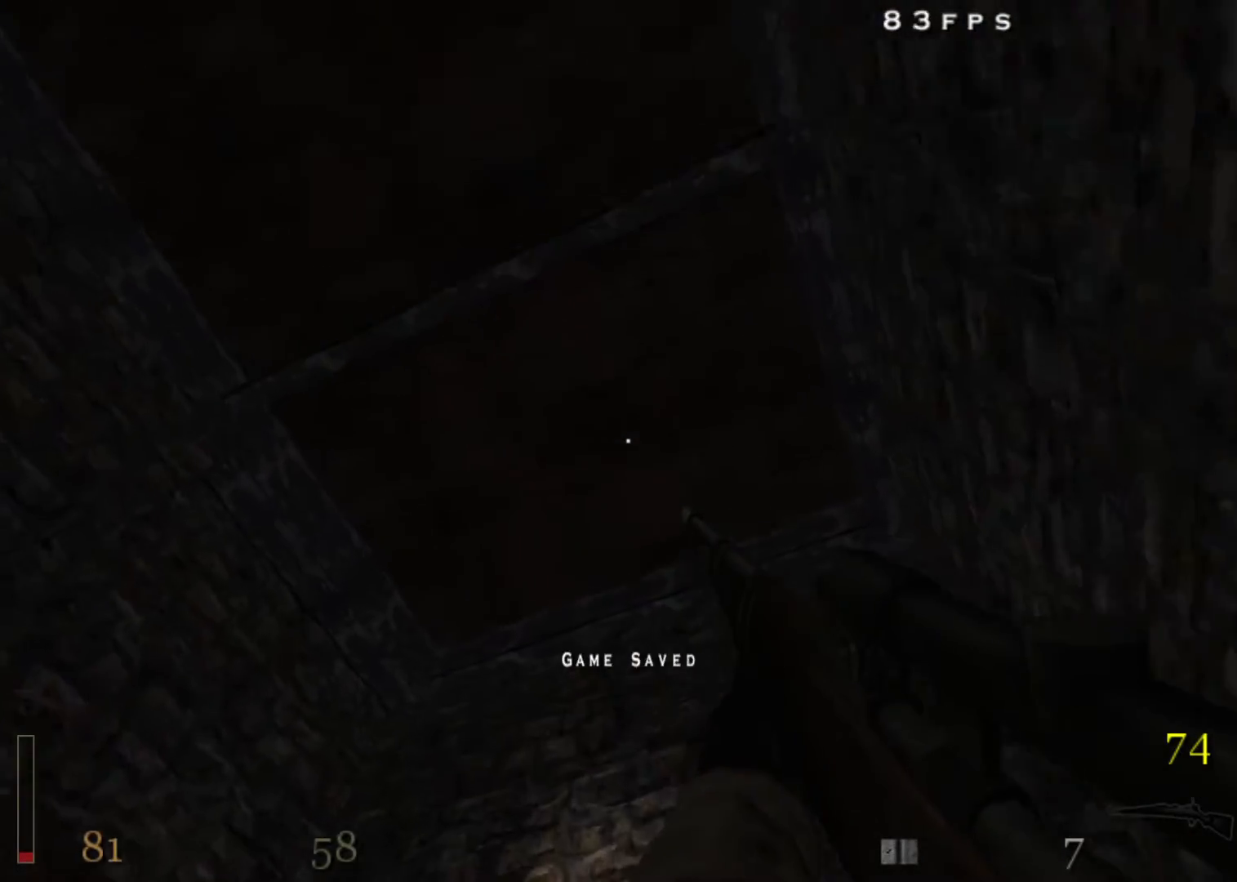
{"keys": ["w"], "mouse": ["left"], "events": [[500, "mouse_left", "down"]]}
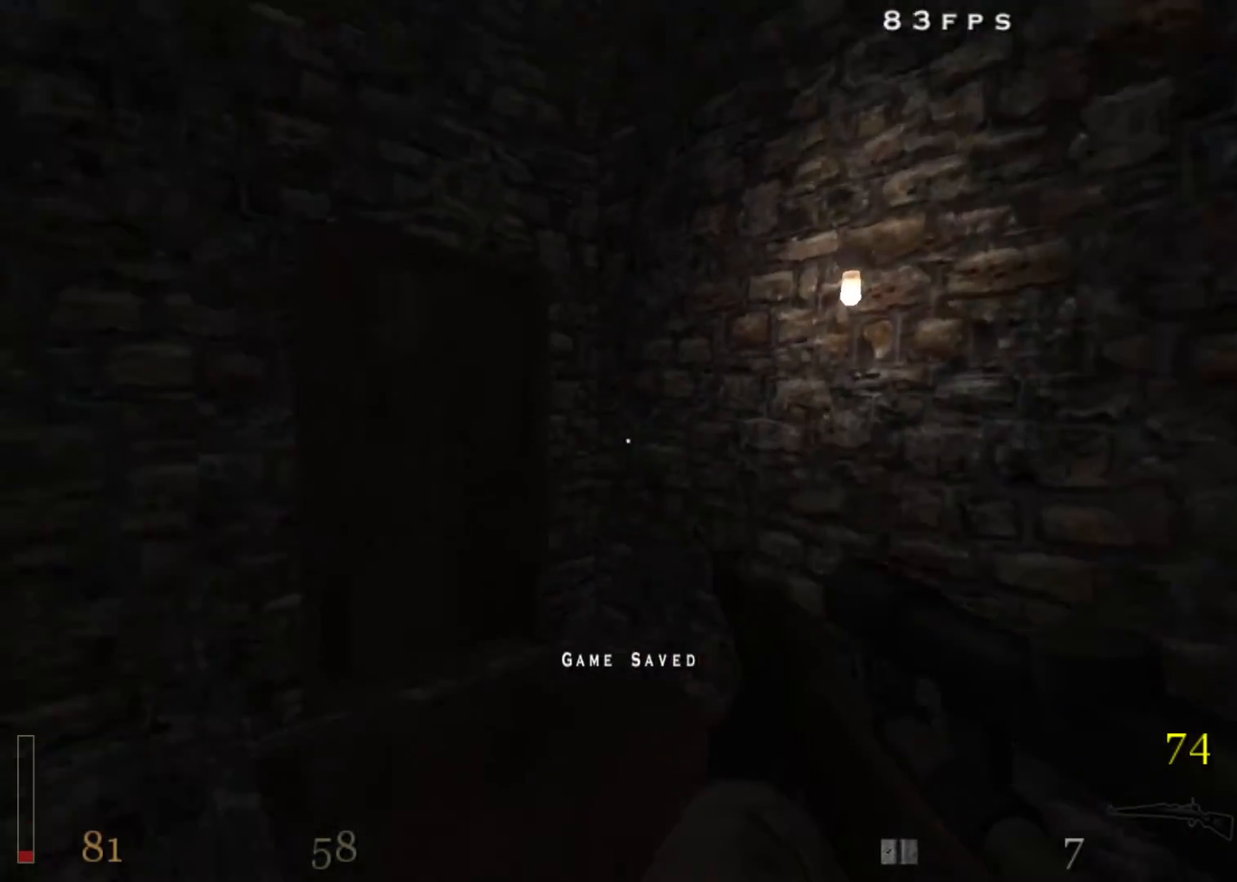
{"keys": ["w"], "mouse": ["left"], "events": []}
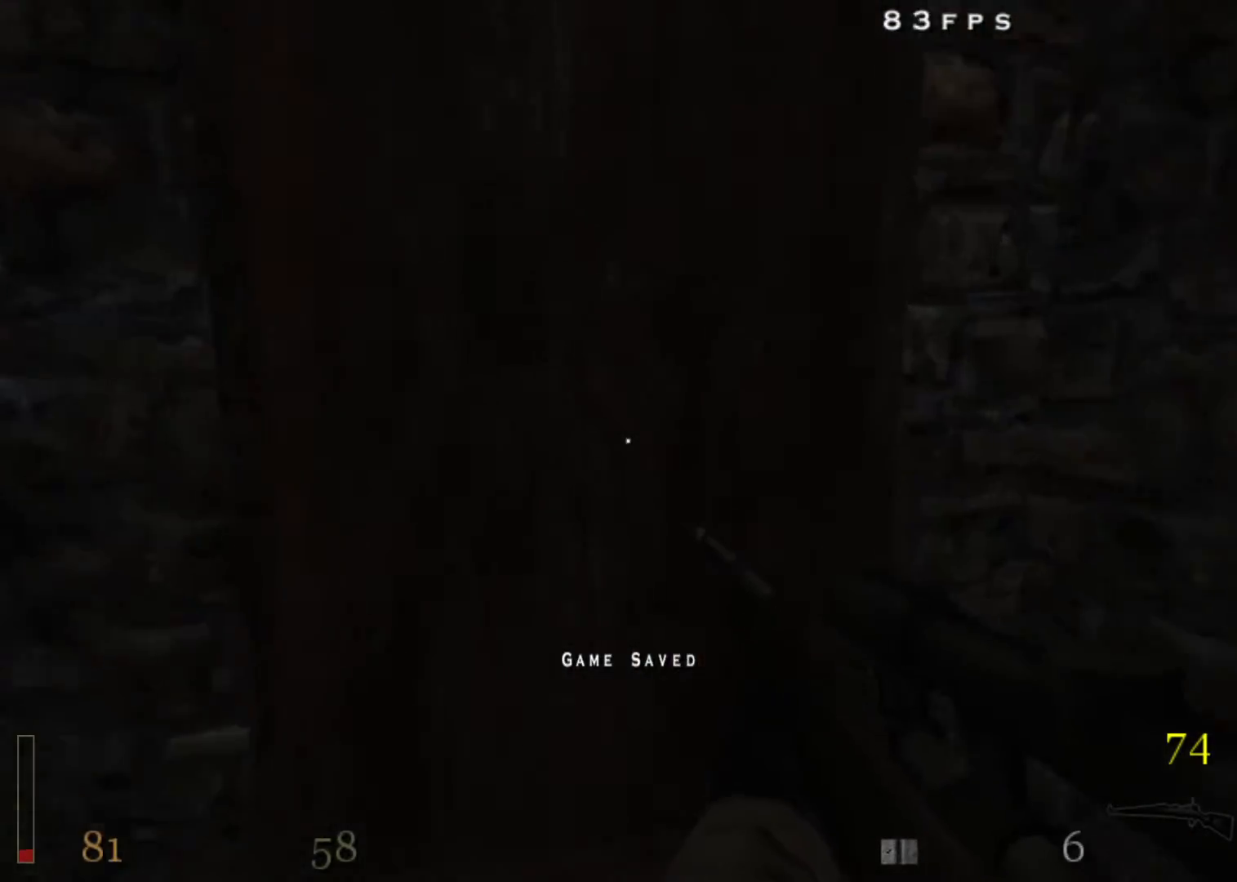
{"keys": ["a", "w"], "mouse": [], "events": [[67, "a", "down"], [67, "mouse_left", "up"], [150, "a", "up"], [200, "a", "down"], [250, "a", "up"], [250, "f", "down"], [350, "f", "up"], [383, "f", "down"], [483, "a", "down"], [483, "f", "up"]]}
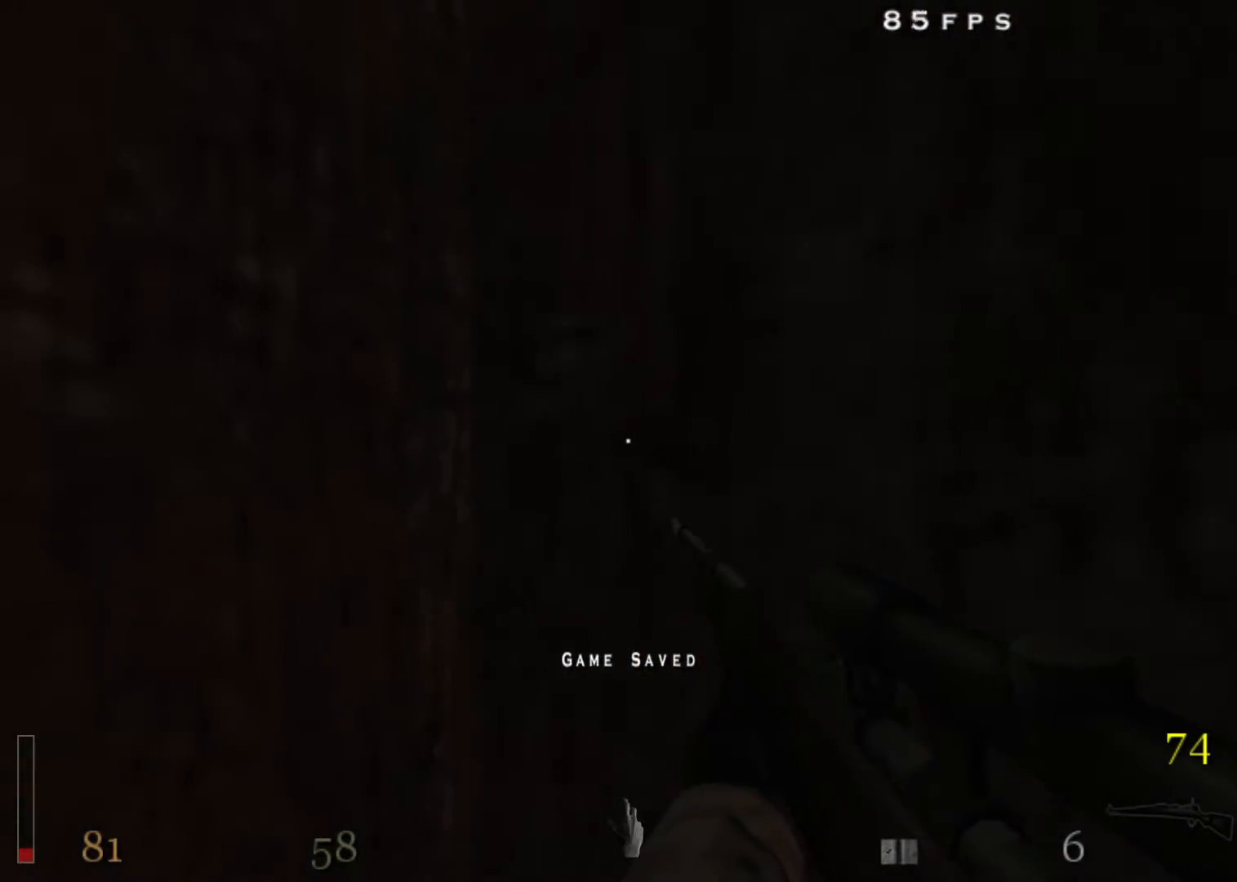
{"keys": ["w"], "mouse": ["left"], "events": [[317, "mouse_left", "down"], [400, "a", "up"]]}
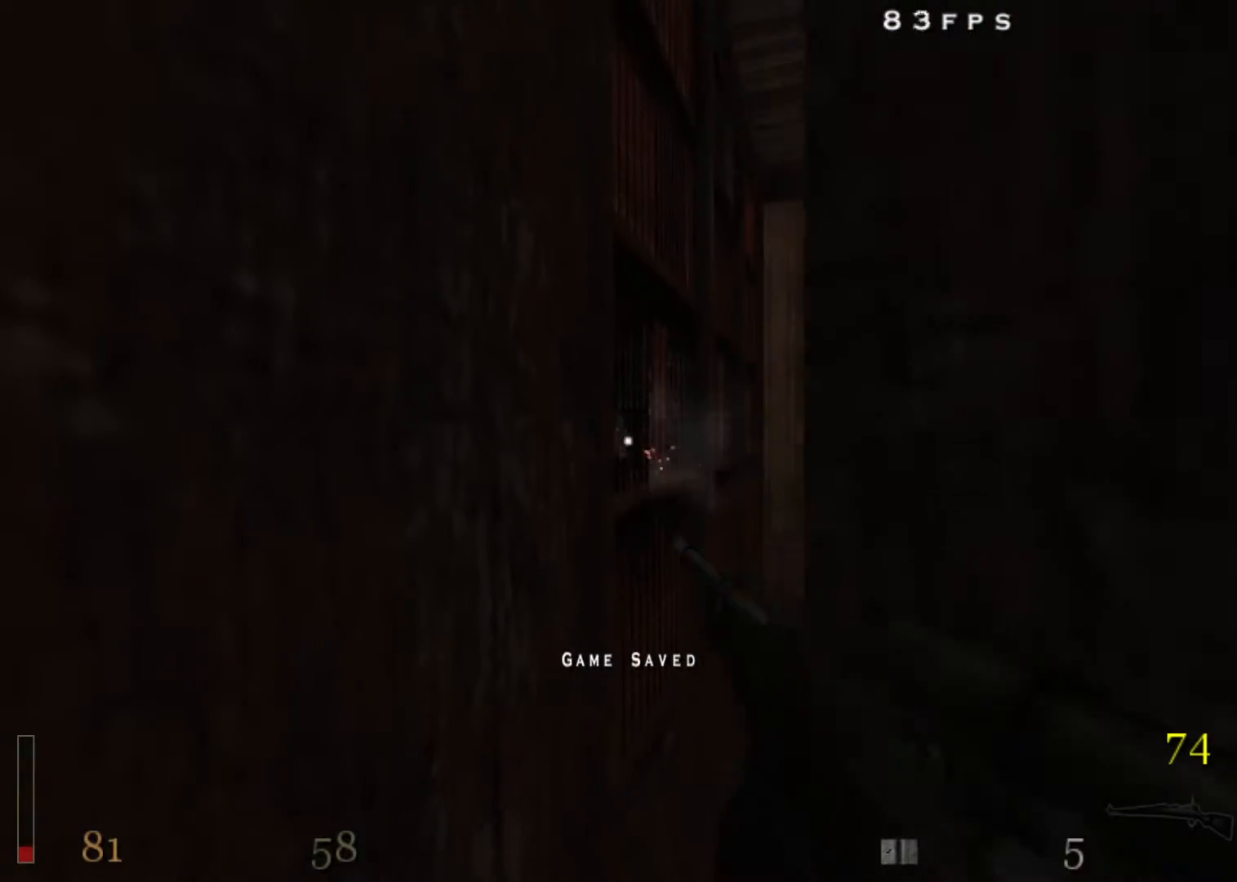
{"keys": ["w"], "mouse": ["left"], "events": [[283, "a", "down"], [367, "a", "up"]]}
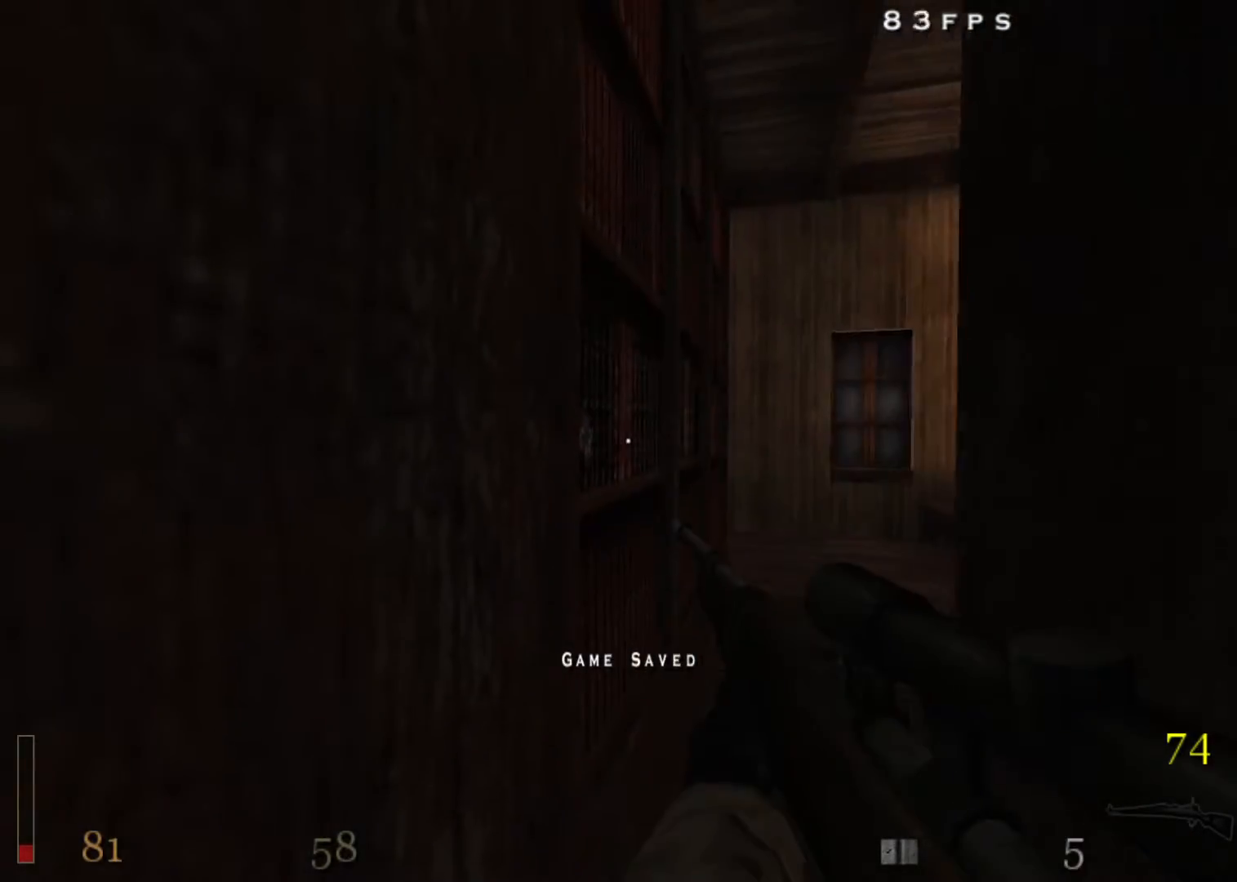
{"keys": ["w"], "mouse": ["left"], "events": []}
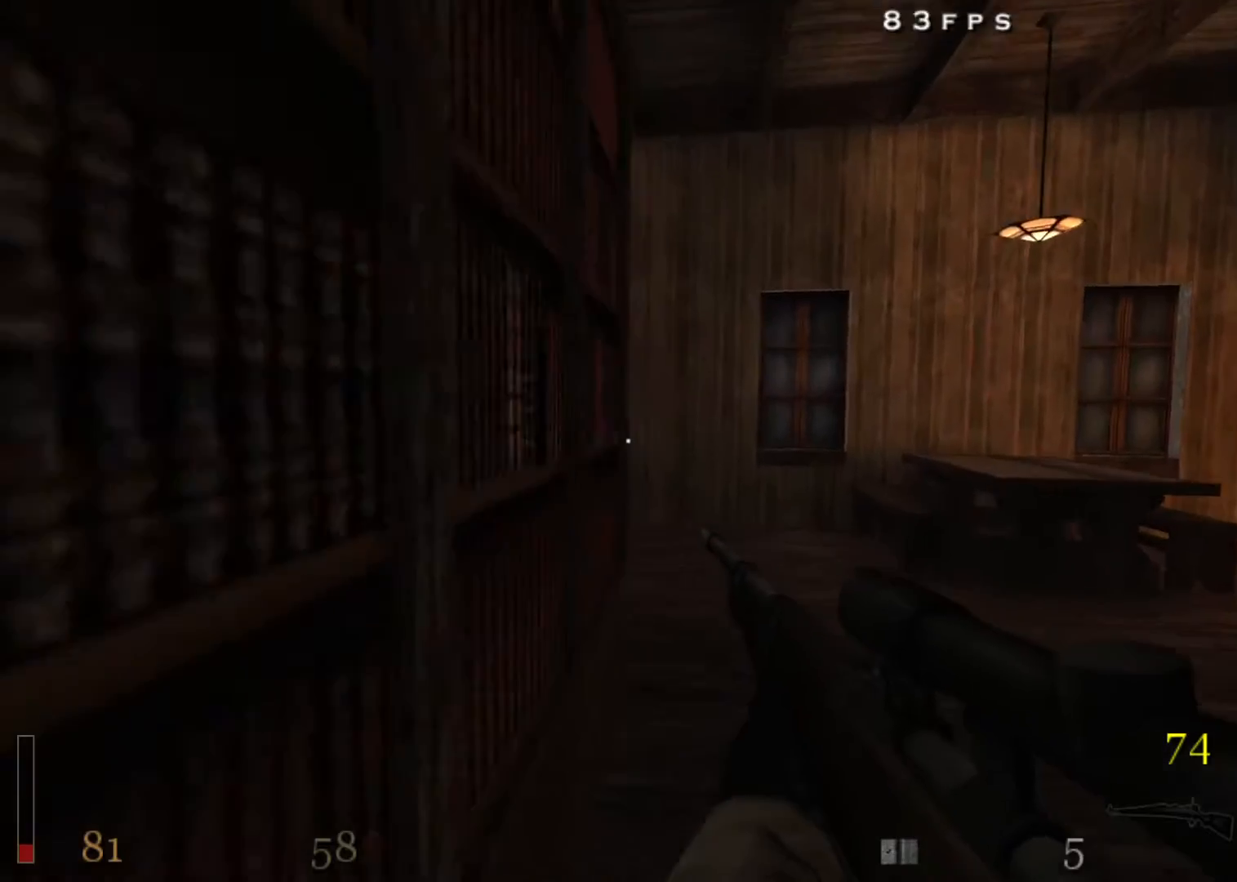
{"keys": ["d", "w"], "mouse": [], "events": [[67, "d", "down"], [267, "w", "up"], [350, "mouse_left", "up"], [350, "w", "down"]]}
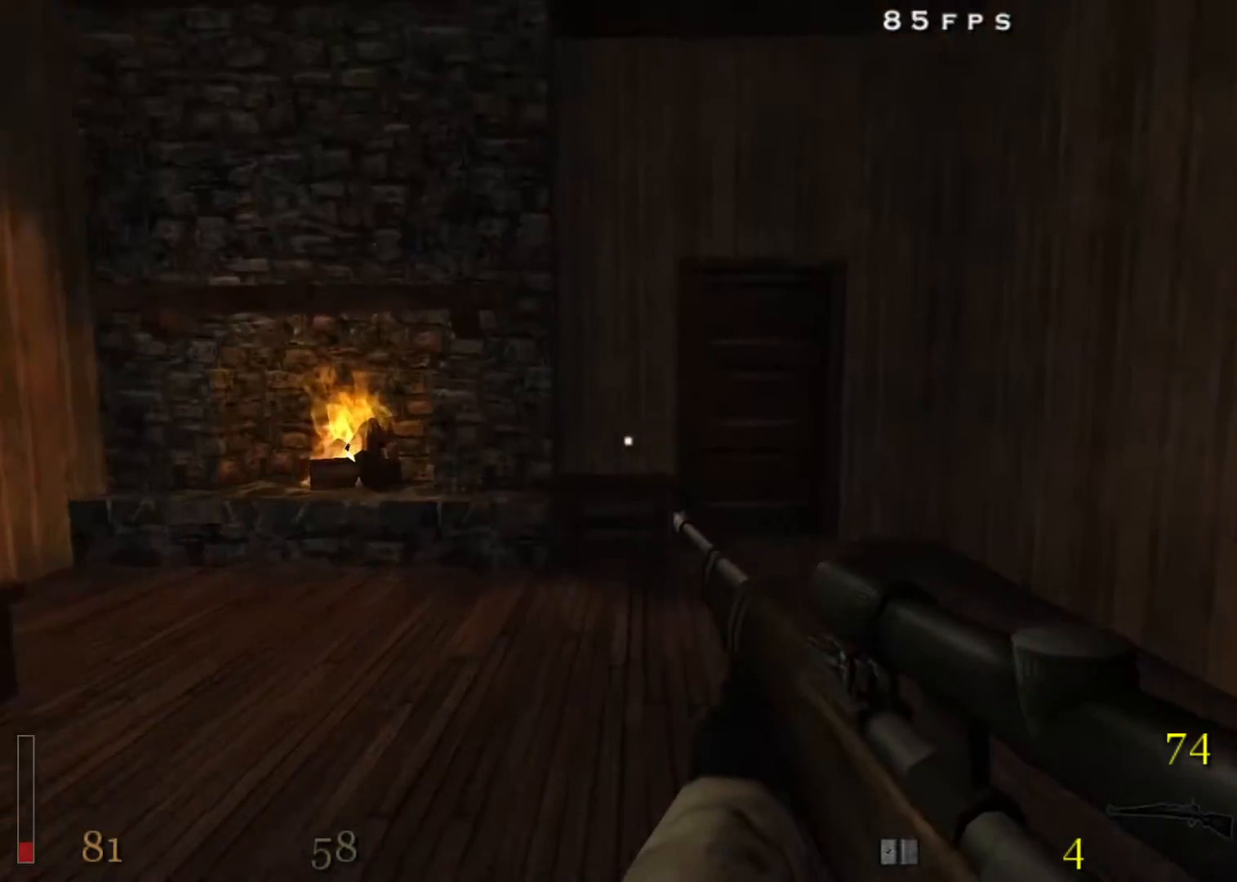
{"keys": ["w"], "mouse": [], "events": [[50, "d", "up"]]}